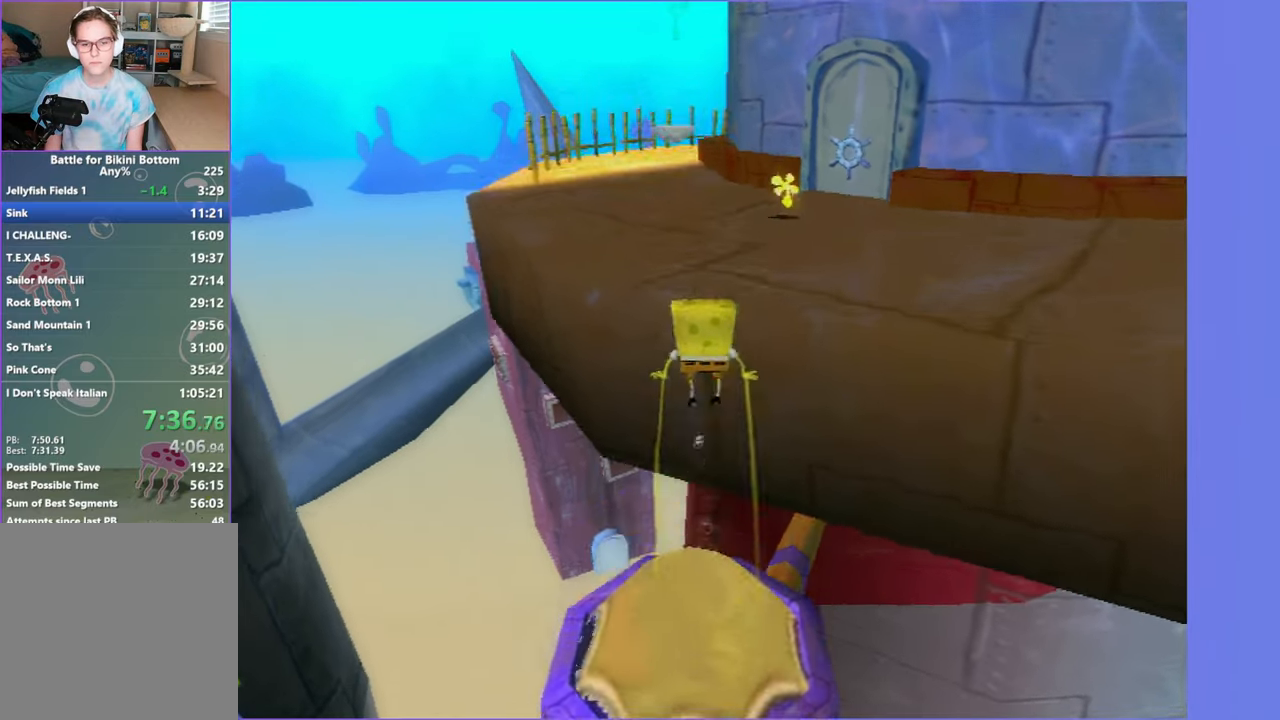
Gameplay with a controller (Xbox layout); each line is a JSON object with the inputs held at the frame after it. "events" lists button and stick changes between this image and that frame as [ms after this image, input, new state], when the widget could be followed in between. Not read: L3.
{"buttons": ["R2"], "left_stick": "up", "right_stick": "center", "events": [[184, "A", "up"], [217, "left_stick", "up"], [400, "R2", "down"]]}
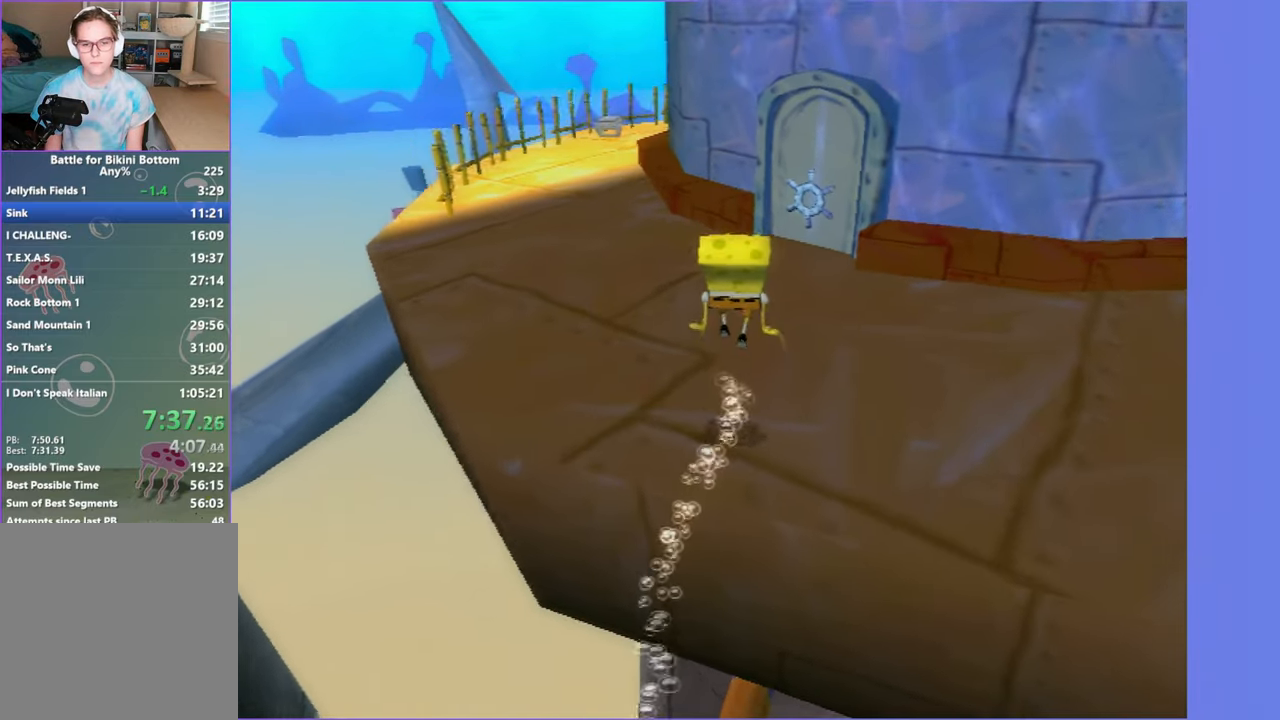
{"buttons": ["R2"], "left_stick": "up", "right_stick": "center", "events": [[17, "R2", "up"], [117, "R2", "down"], [200, "R2", "up"], [284, "R2", "down"], [384, "R2", "up"], [450, "R2", "down"]]}
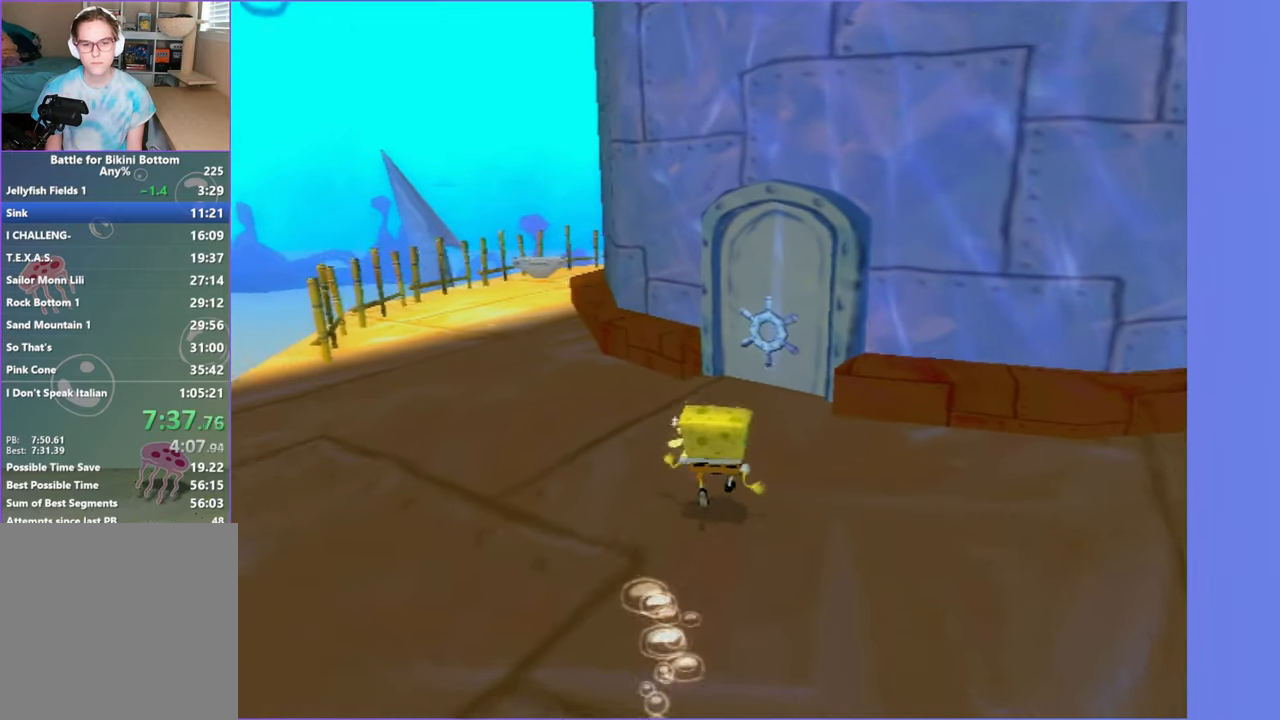
{"buttons": [], "left_stick": "down-right", "right_stick": "left", "events": [[50, "R2", "up"], [117, "R2", "down"], [234, "R2", "up"], [317, "left_stick", "center"], [467, "A", "down"], [484, "A", "up"], [500, "left_stick", "down-right"], [500, "right_stick", "left"]]}
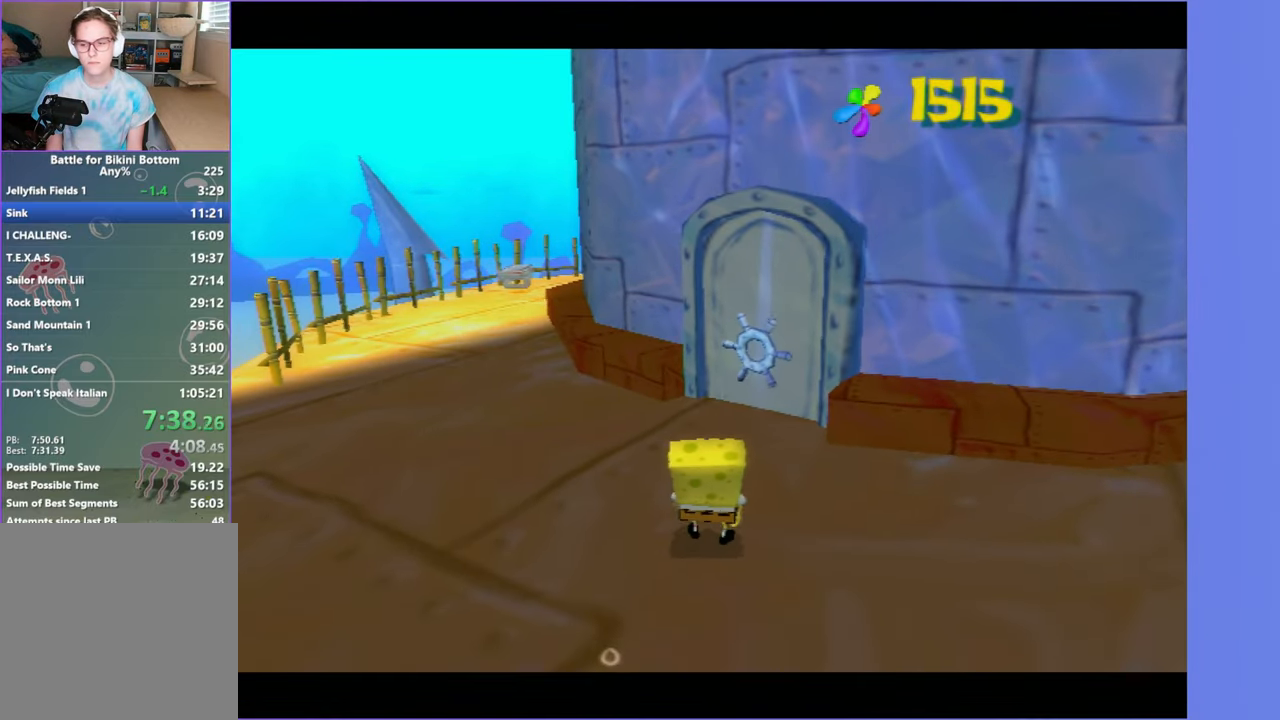
{"buttons": [], "left_stick": "down-right", "right_stick": "left", "events": []}